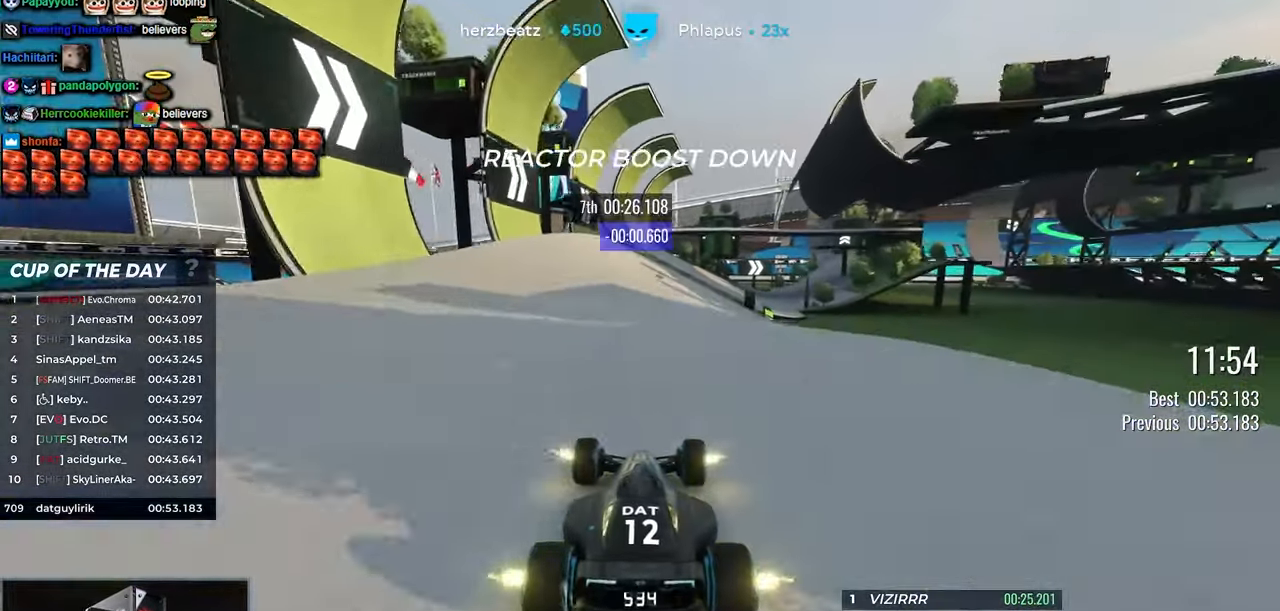
Gameplay with keyboard; each line is a JSON object with the keys held at the frame after it. "events" lists presses ("down") and releases ("up") of "down", "left", "right" and "up" between this image and that frame as [ms after this image, input, new state], when the widget could be followed in between. No other keys are recorded. Mouse input is not recorded.
{"keys": ["up"], "events": [[50, "right", "up"], [317, "right", "down"], [467, "right", "up"]]}
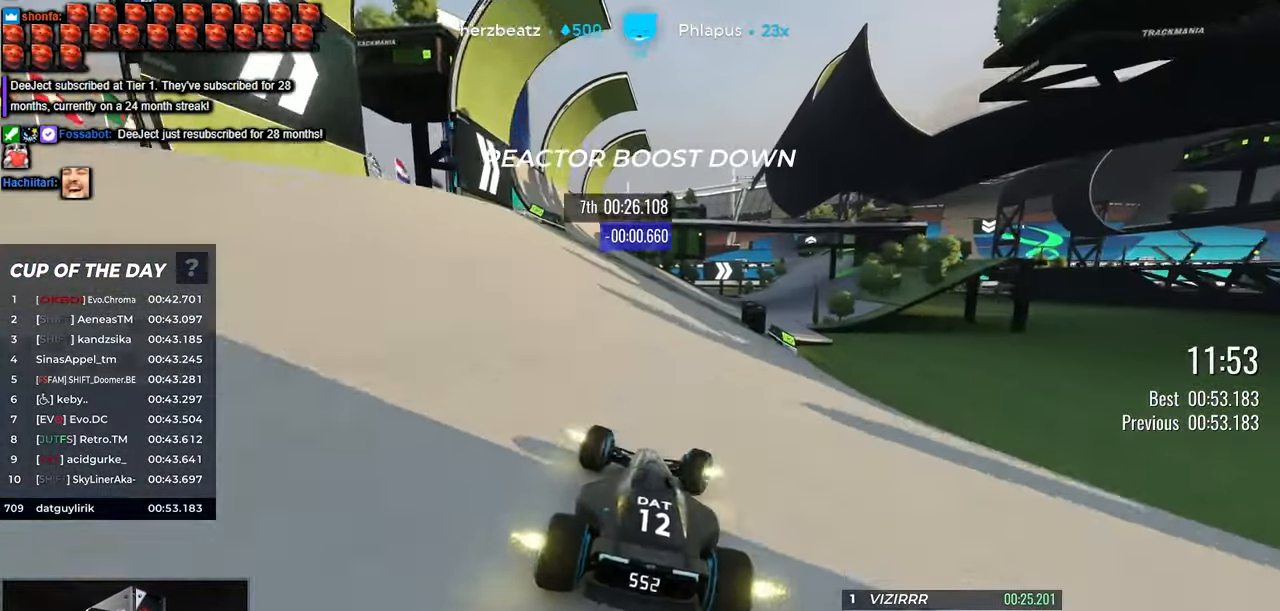
{"keys": ["up"], "events": [[150, "right", "down"], [234, "right", "up"], [350, "right", "down"], [483, "right", "up"]]}
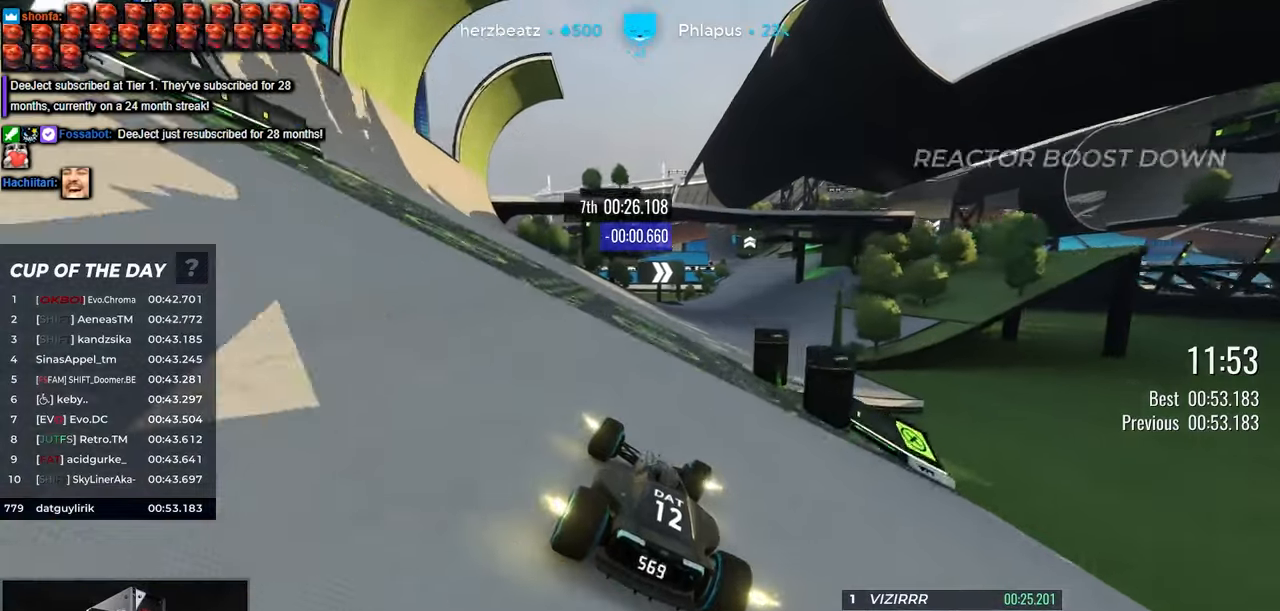
{"keys": ["up"], "events": [[166, "right", "down"], [300, "right", "up"]]}
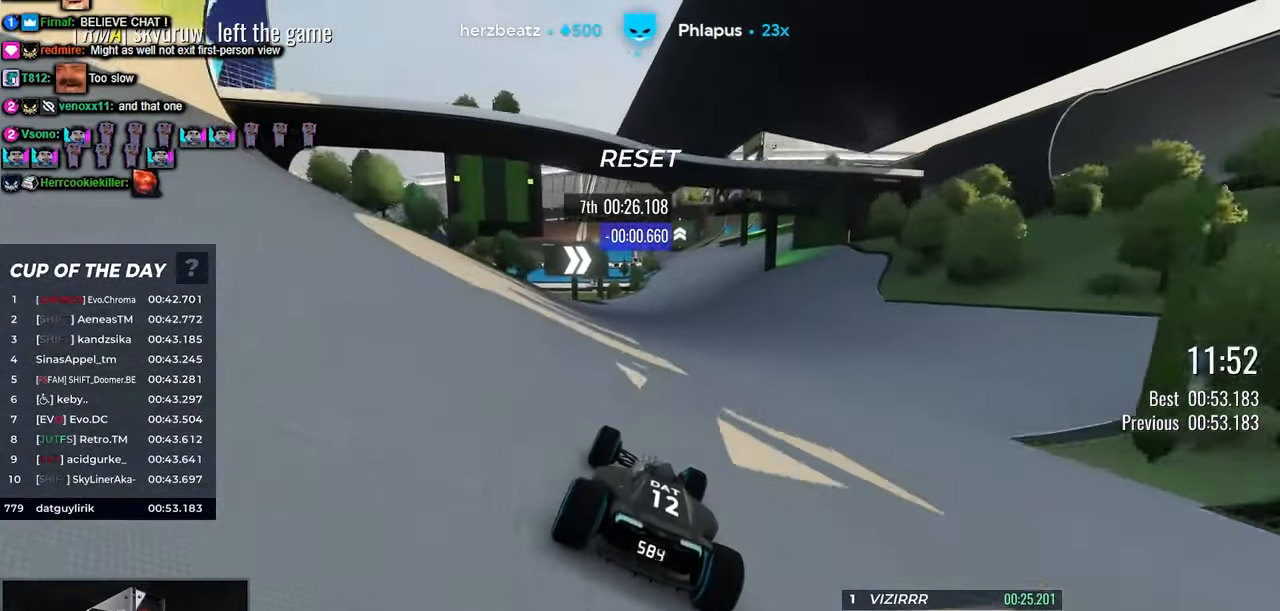
{"keys": ["up"], "events": [[33, "right", "down"], [133, "right", "up"]]}
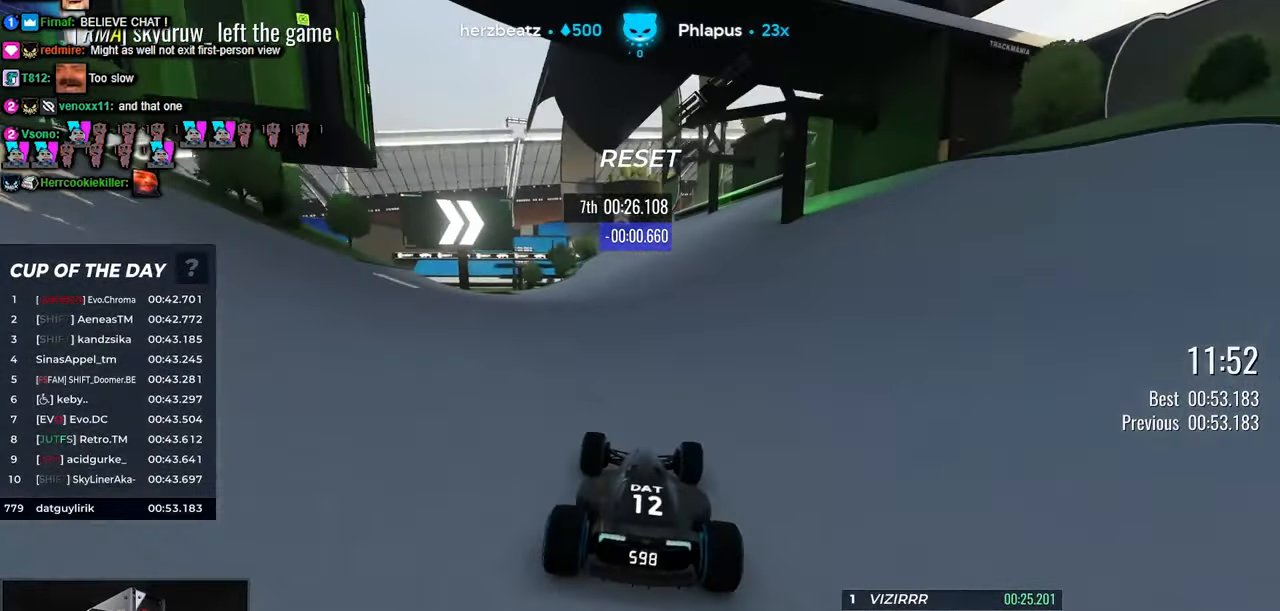
{"keys": ["up"], "events": []}
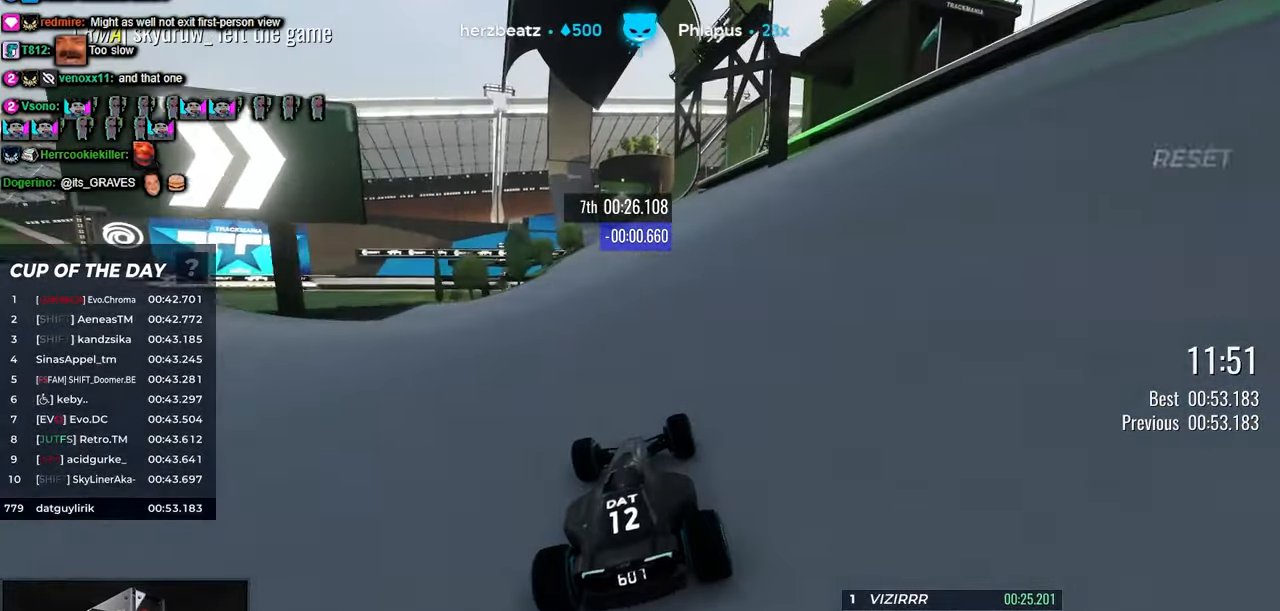
{"keys": ["up"], "events": []}
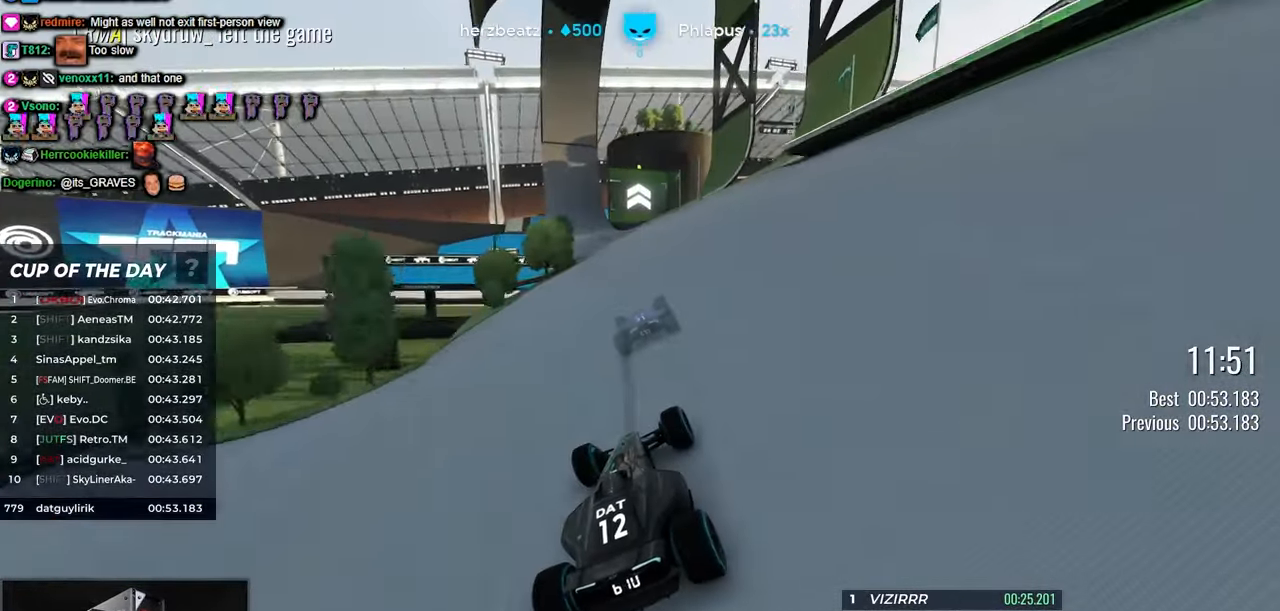
{"keys": ["up"], "events": [[16, "left", "down"], [166, "left", "up"]]}
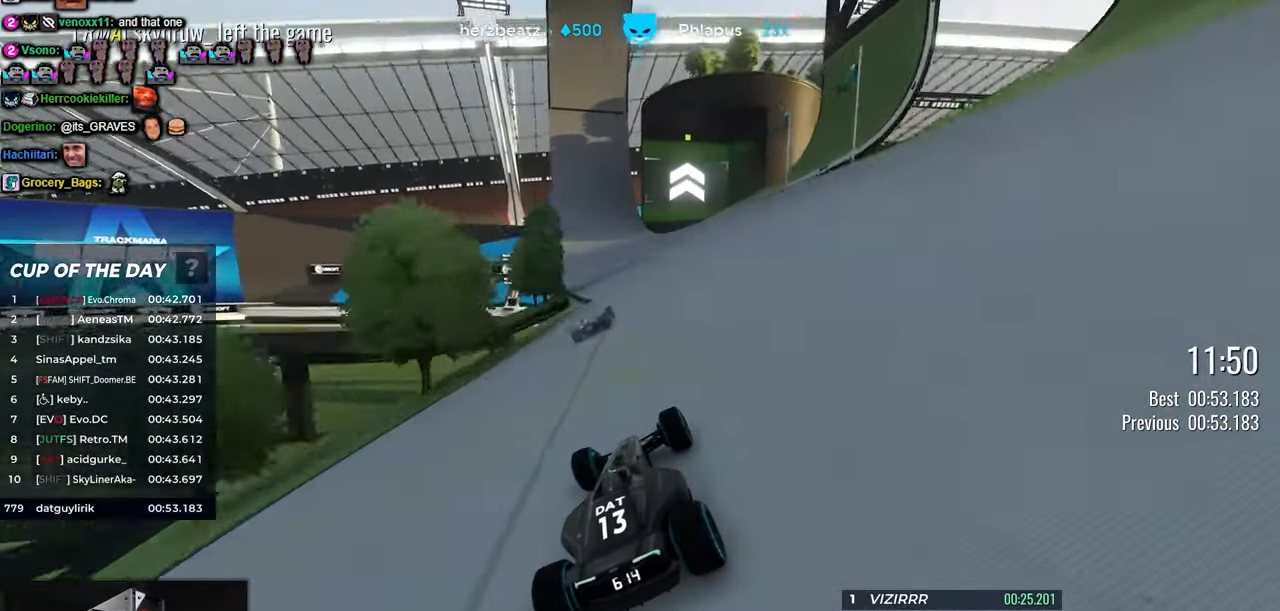
{"keys": ["up"], "events": [[16, "left", "down"], [183, "left", "up"], [483, "left", "down"], [500, "left", "up"]]}
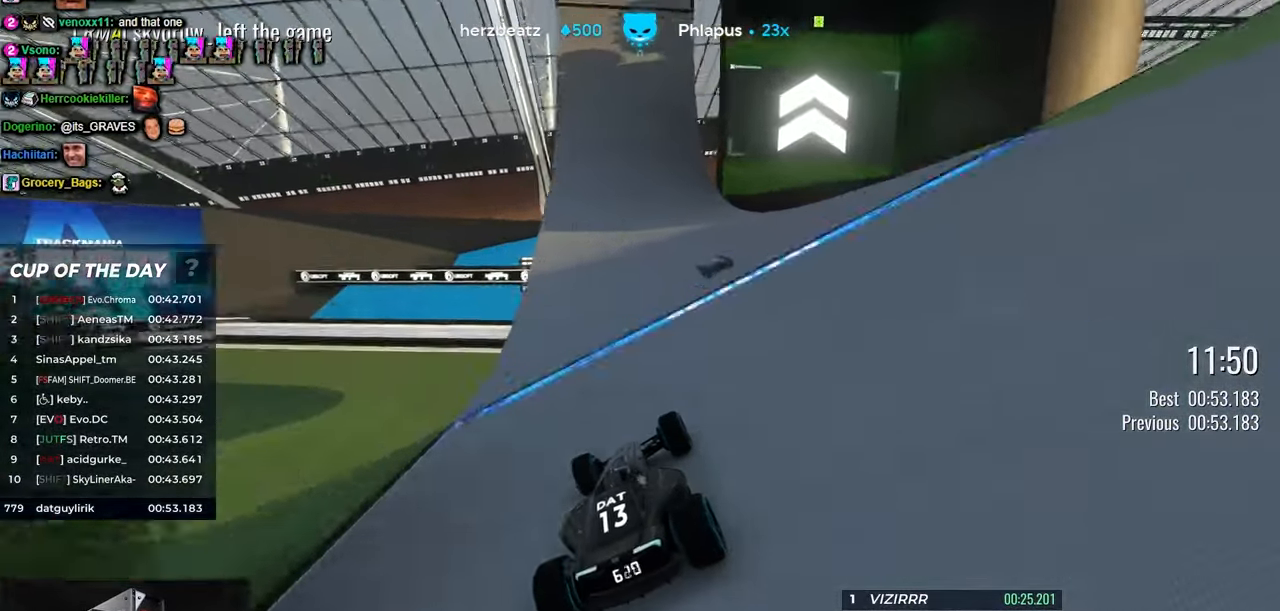
{"keys": ["up"], "events": [[200, "left", "down"], [266, "left", "up"]]}
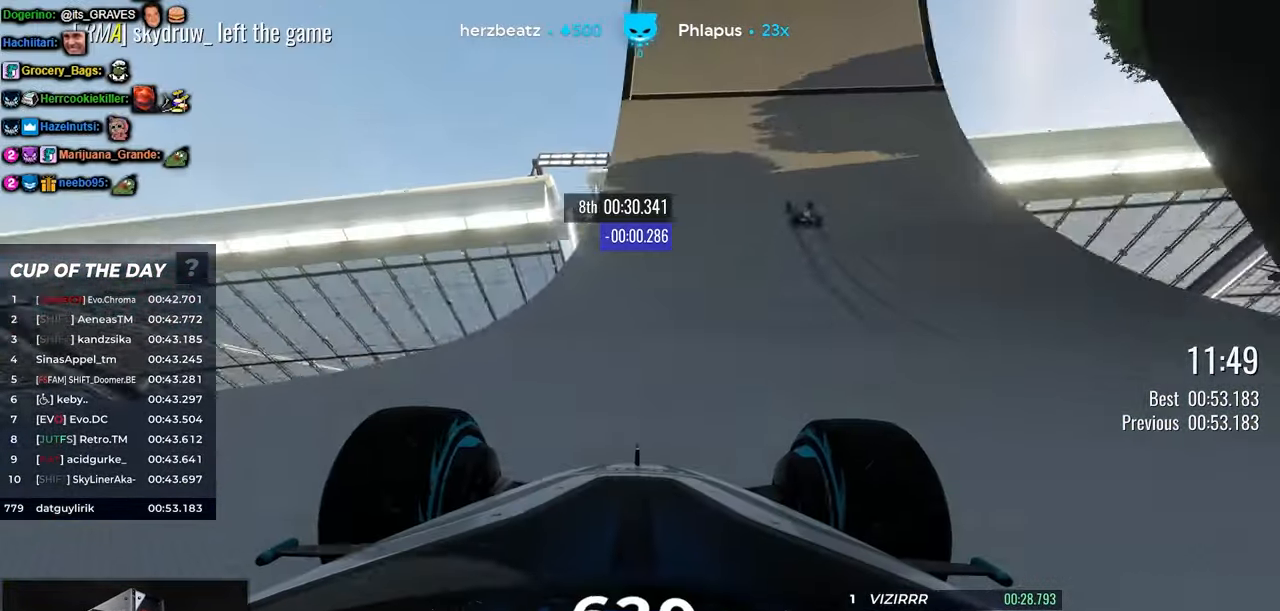
{"keys": ["up"], "events": [[50, "right", "down"], [116, "right", "up"], [316, "right", "down"], [416, "right", "up"]]}
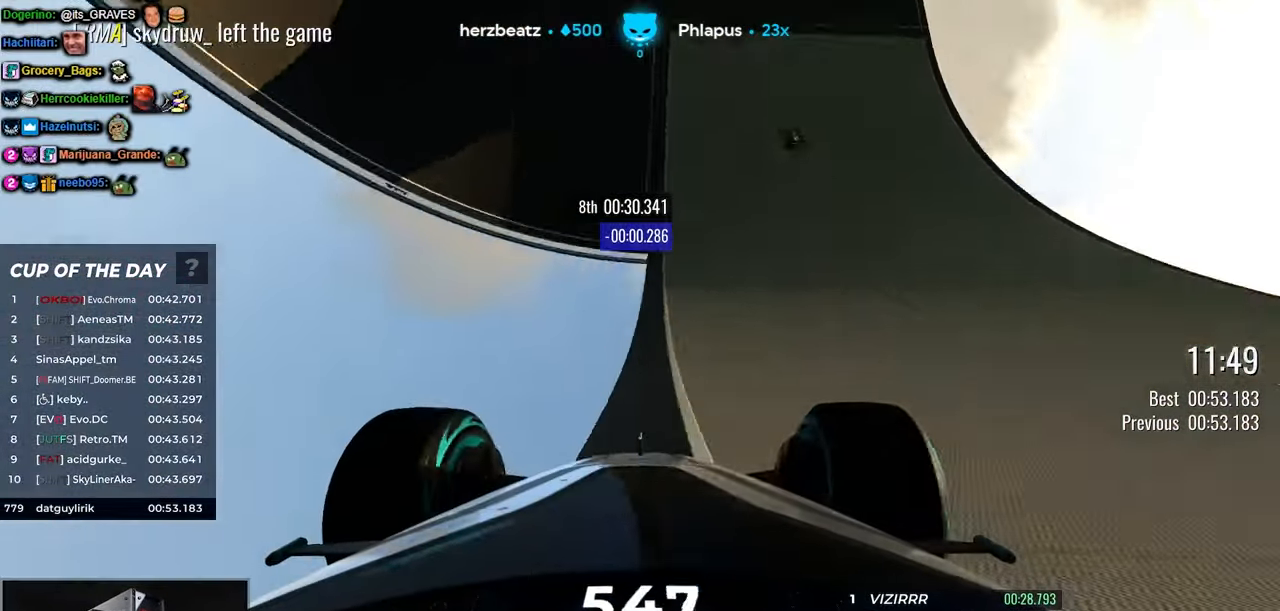
{"keys": ["up"], "events": [[33, "right", "down"], [133, "right", "up"]]}
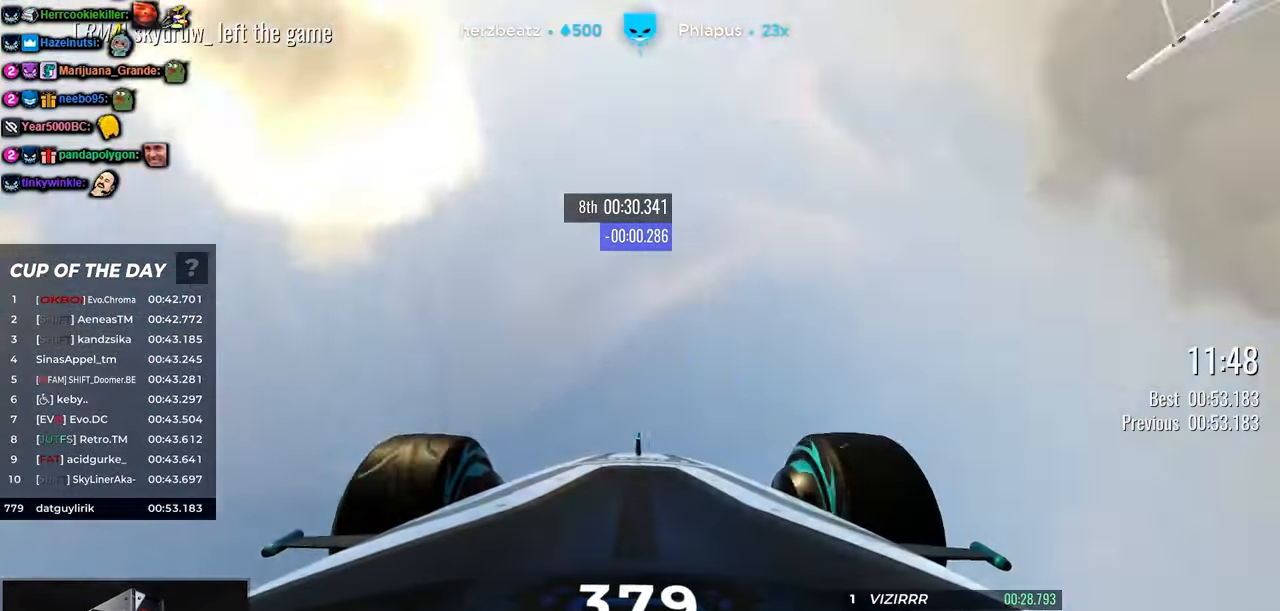
{"keys": ["up"], "events": []}
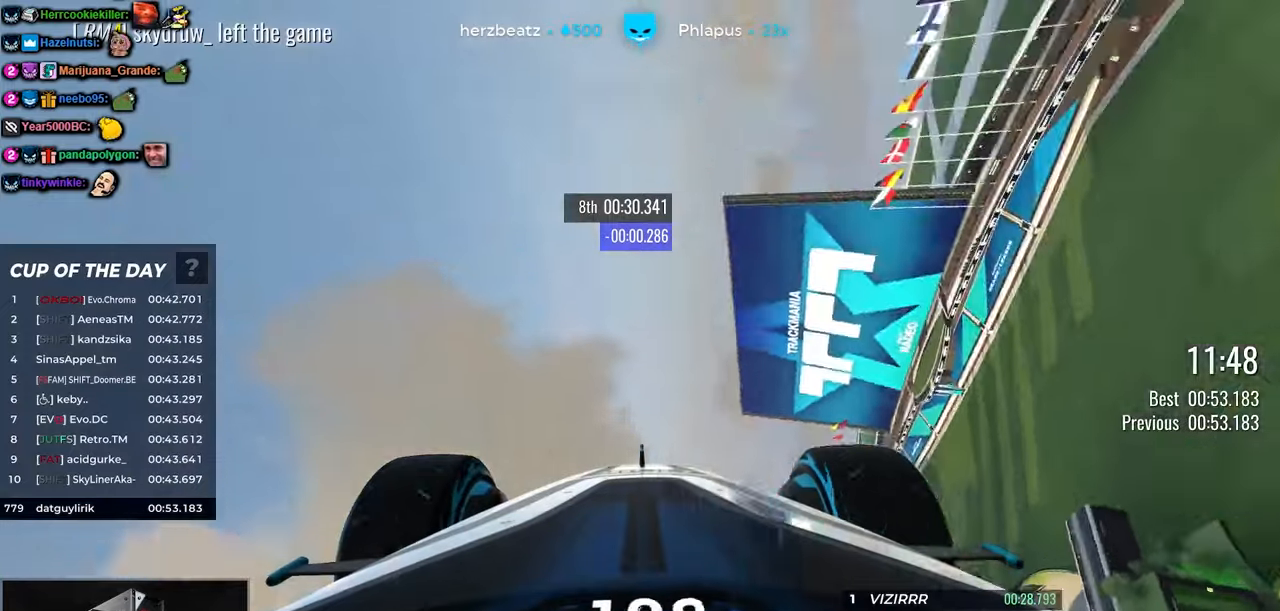
{"keys": ["up"], "events": [[150, "left", "down"], [267, "left", "up"]]}
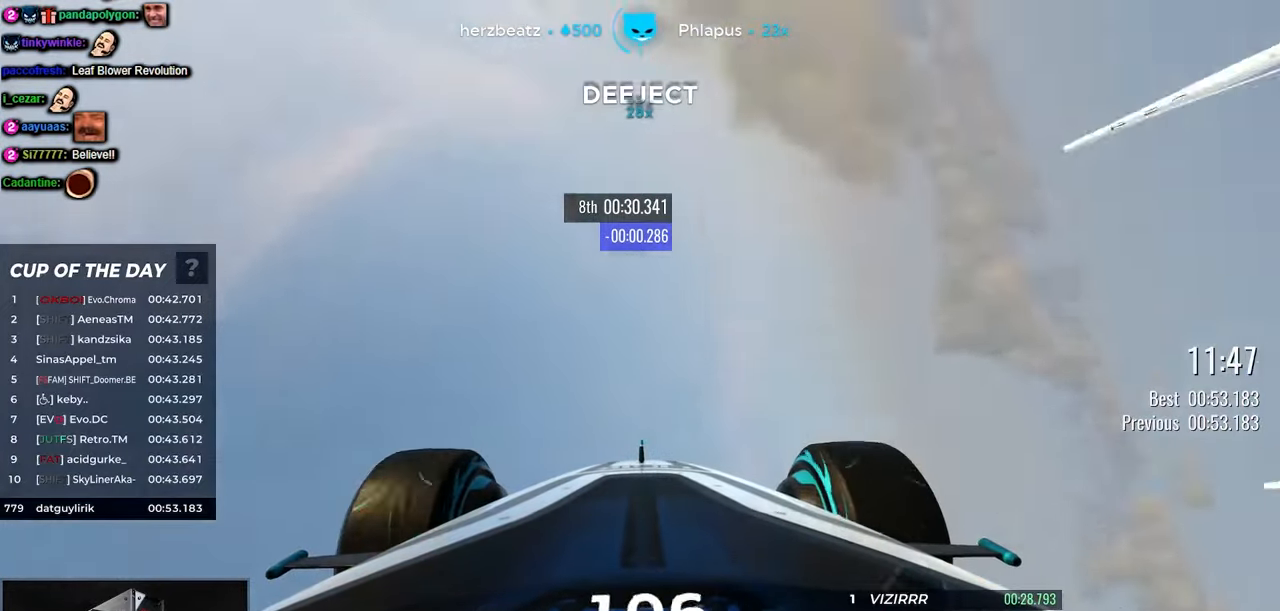
{"keys": ["up"], "events": []}
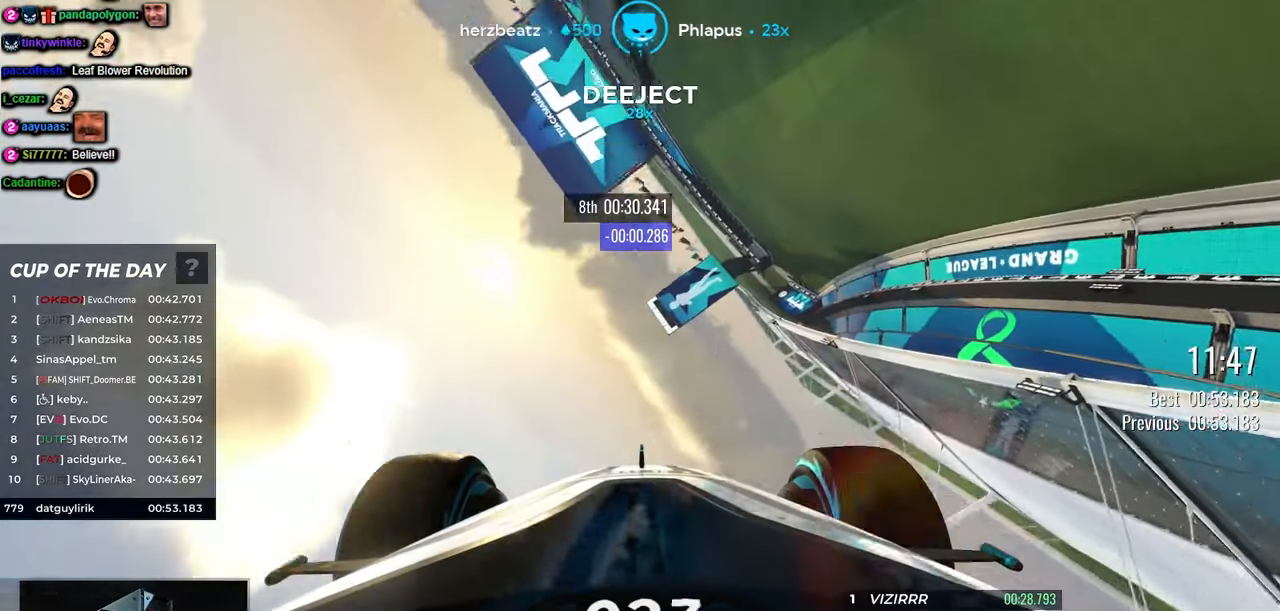
{"keys": ["up"], "events": []}
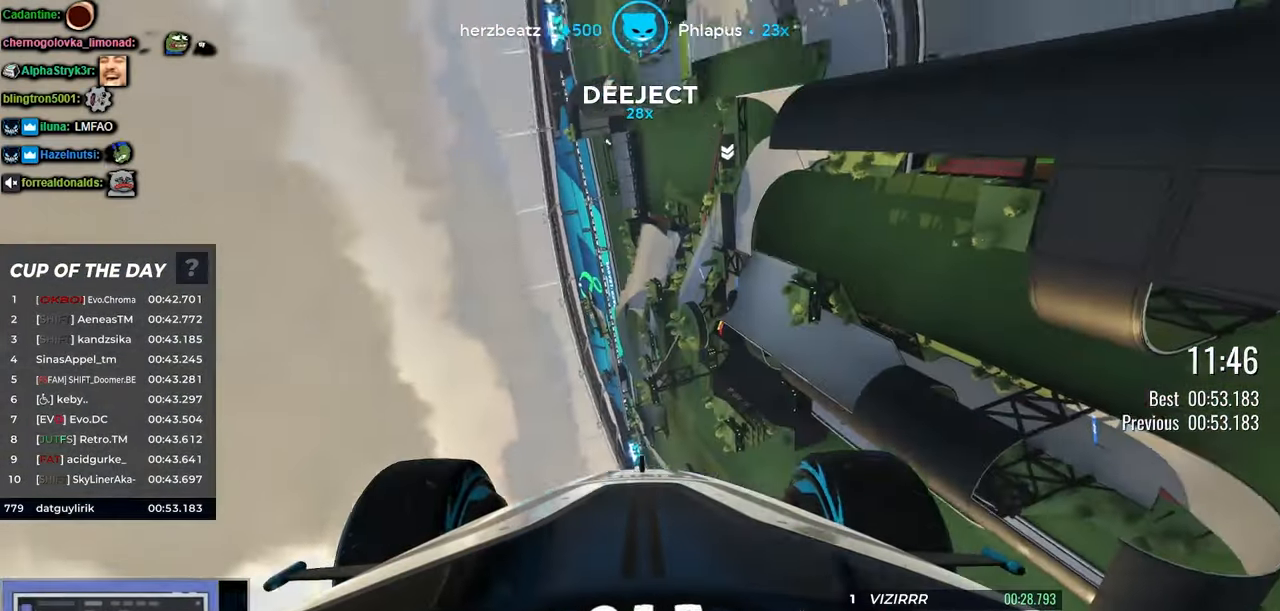
{"keys": ["left", "up"], "events": [[167, "left", "down"]]}
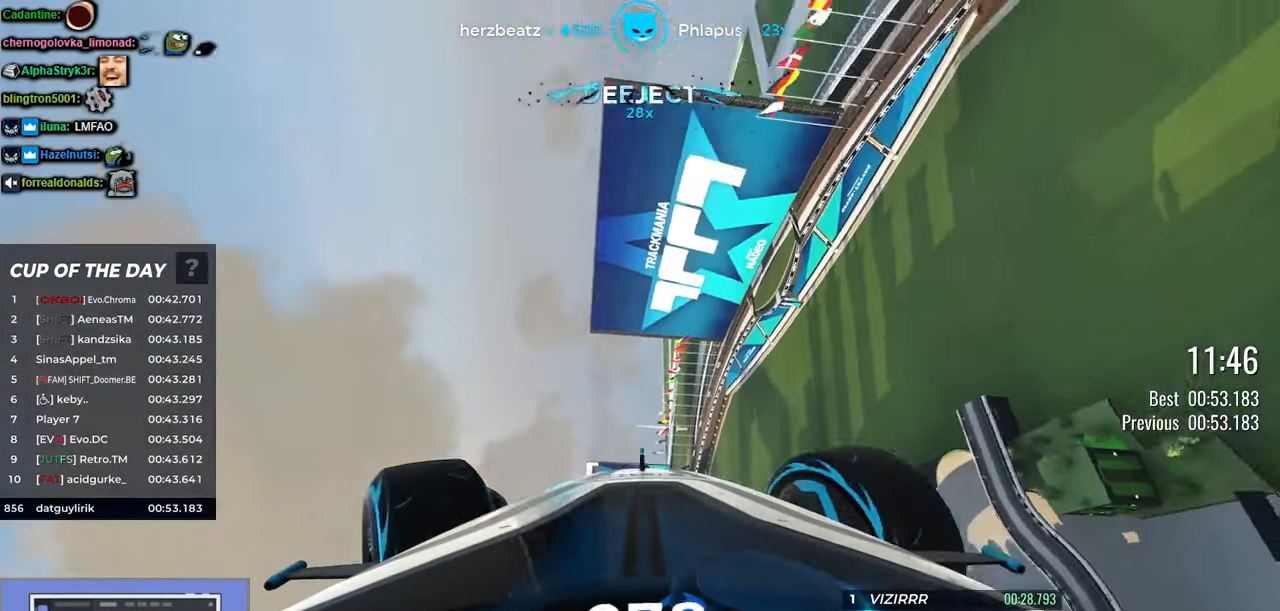
{"keys": [], "events": [[67, "left", "up"], [67, "up", "up"]]}
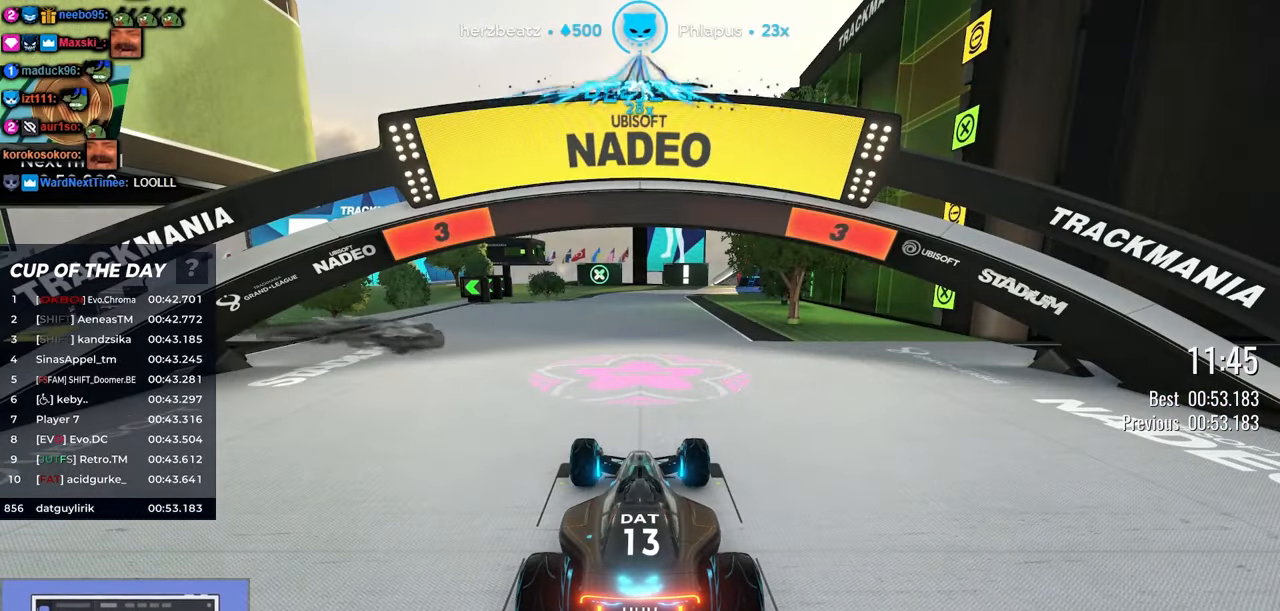
{"keys": [], "events": []}
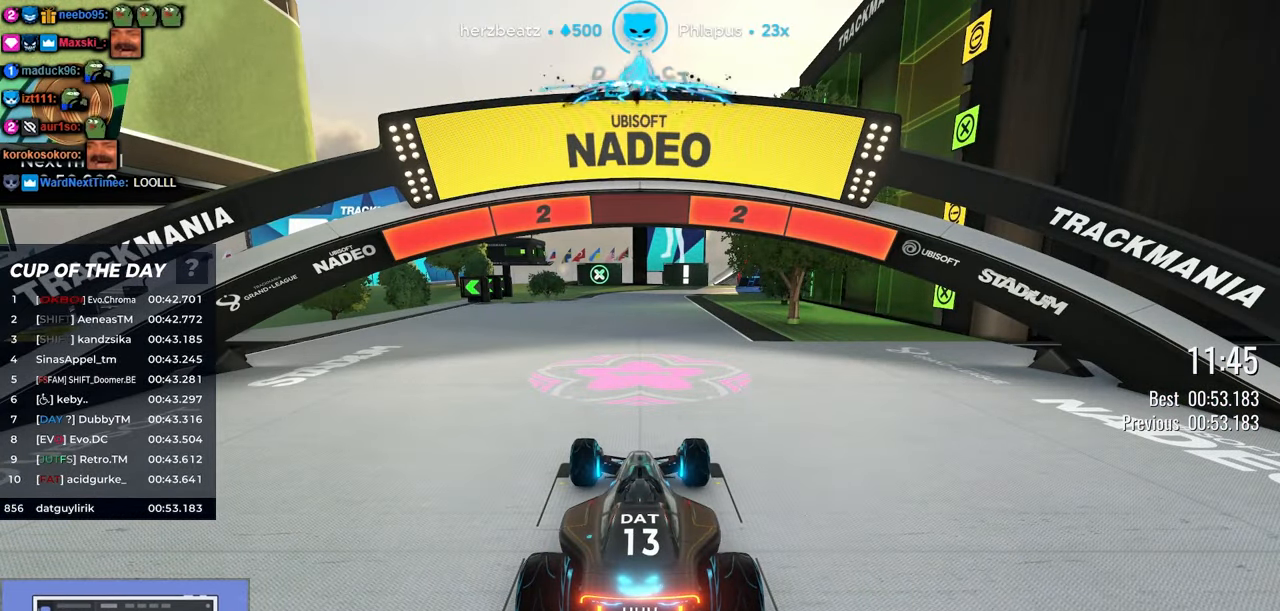
{"keys": [], "events": []}
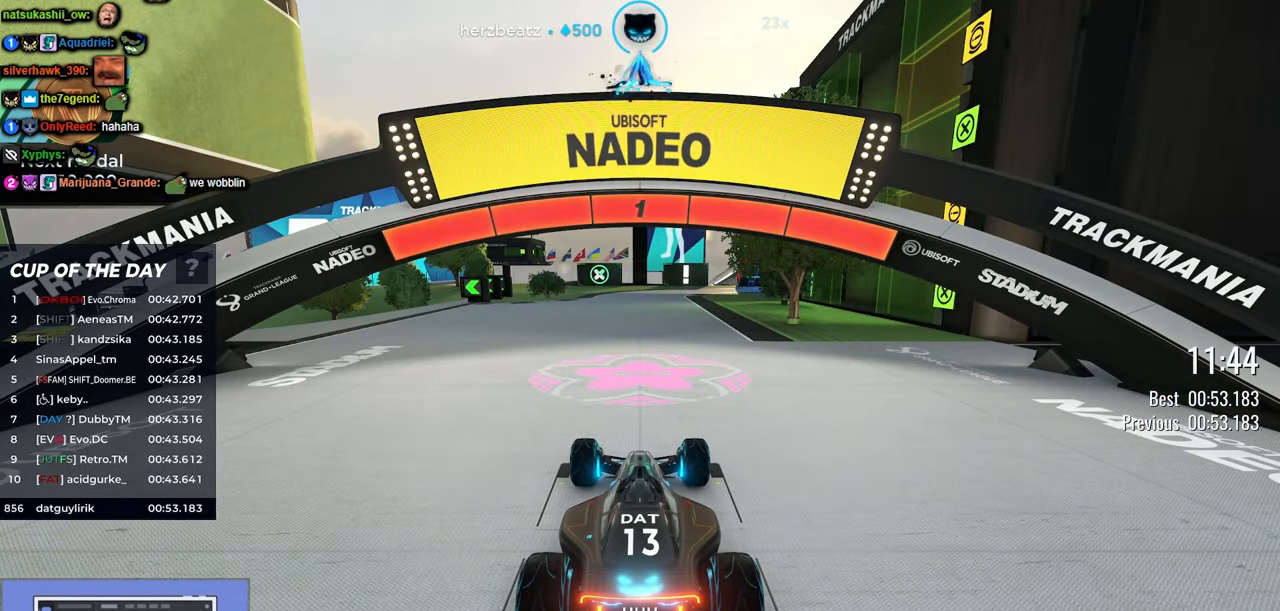
{"keys": ["left", "up"], "events": [[33, "up", "down"], [100, "left", "down"]]}
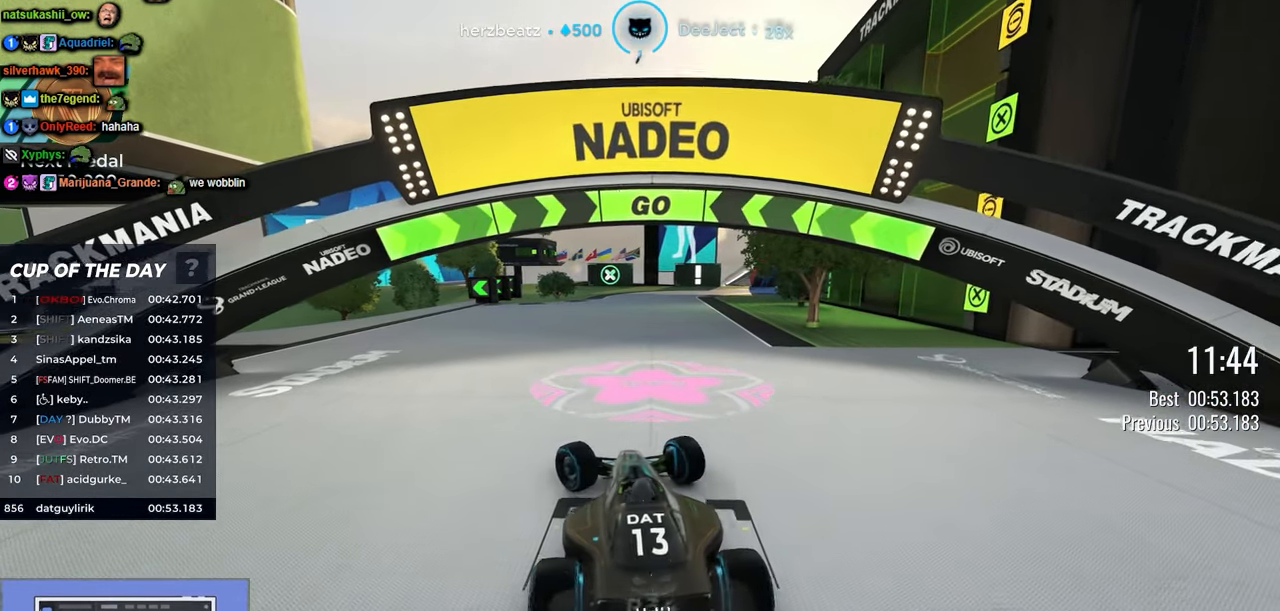
{"keys": ["up"], "events": [[33, "left", "up"], [150, "left", "down"], [433, "left", "up"]]}
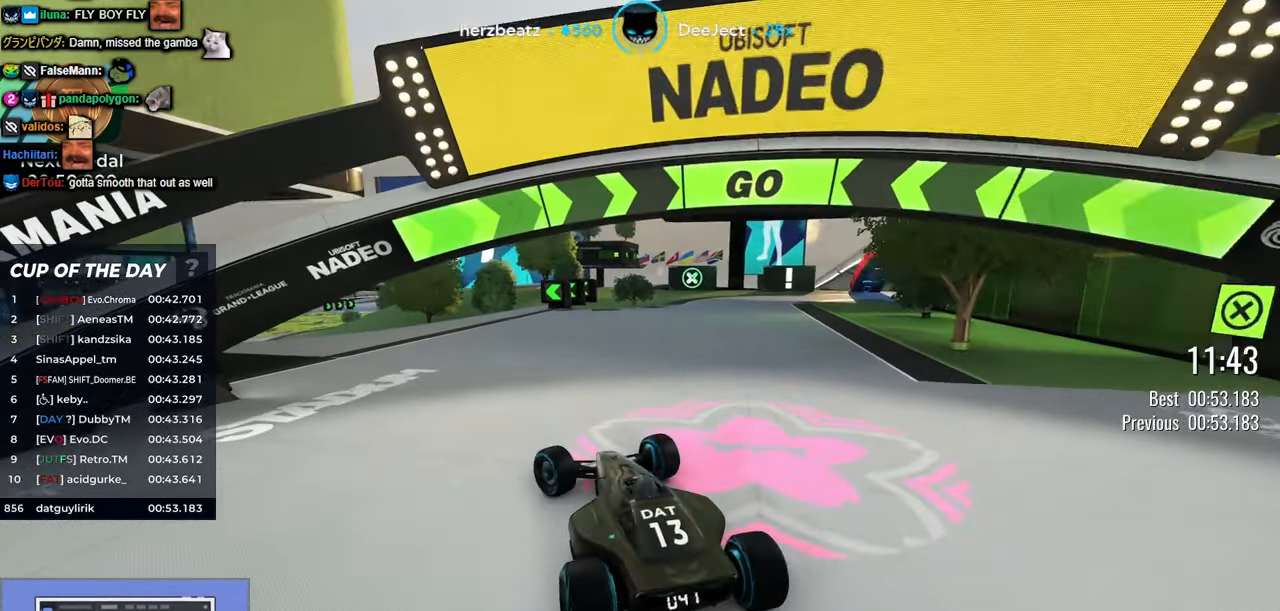
{"keys": ["up"], "events": [[300, "left", "down"], [433, "left", "up"]]}
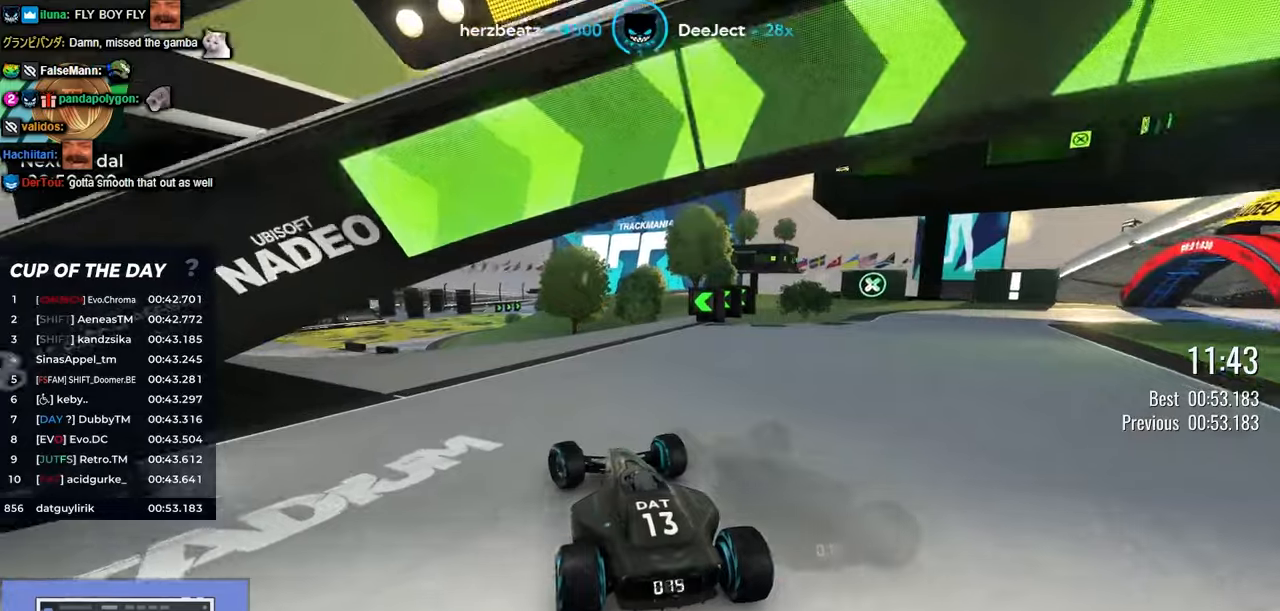
{"keys": ["left", "up"], "events": [[17, "left", "down"], [334, "left", "up"], [450, "left", "down"]]}
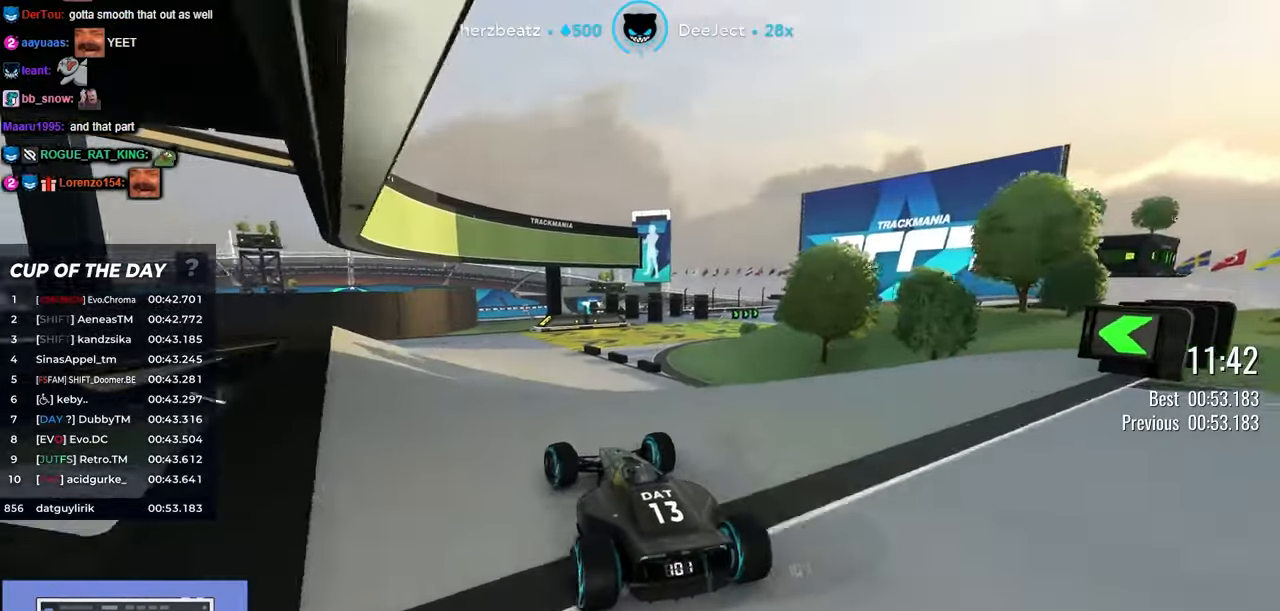
{"keys": ["right", "up"], "events": [[50, "left", "up"], [500, "right", "down"]]}
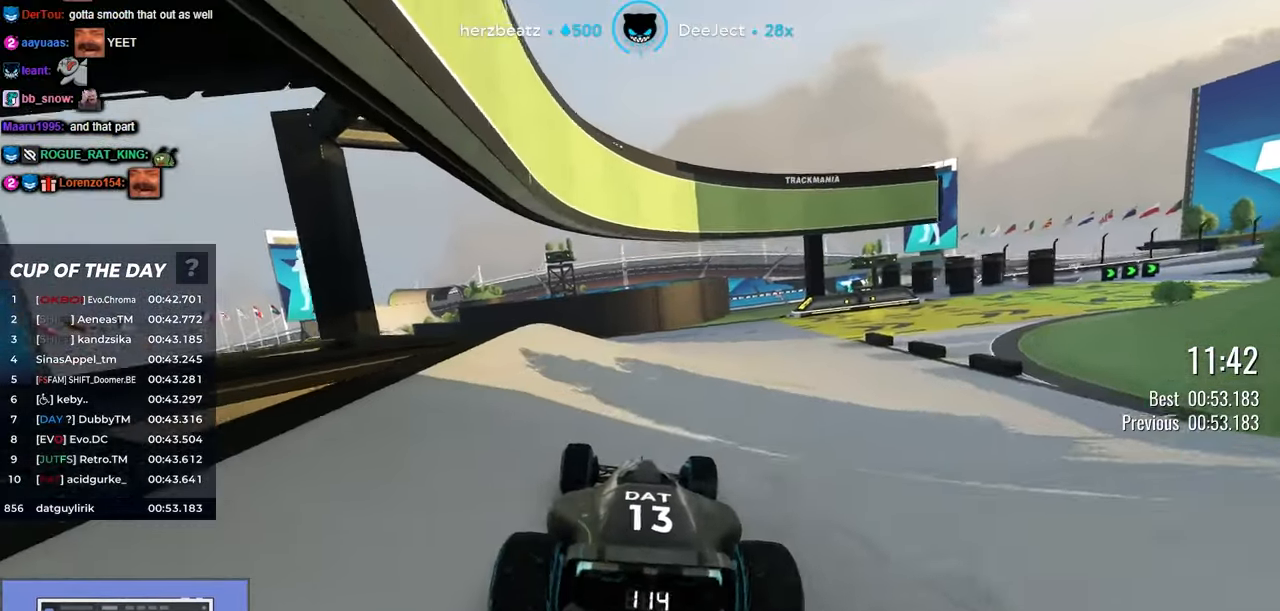
{"keys": ["up"], "events": [[184, "right", "up"]]}
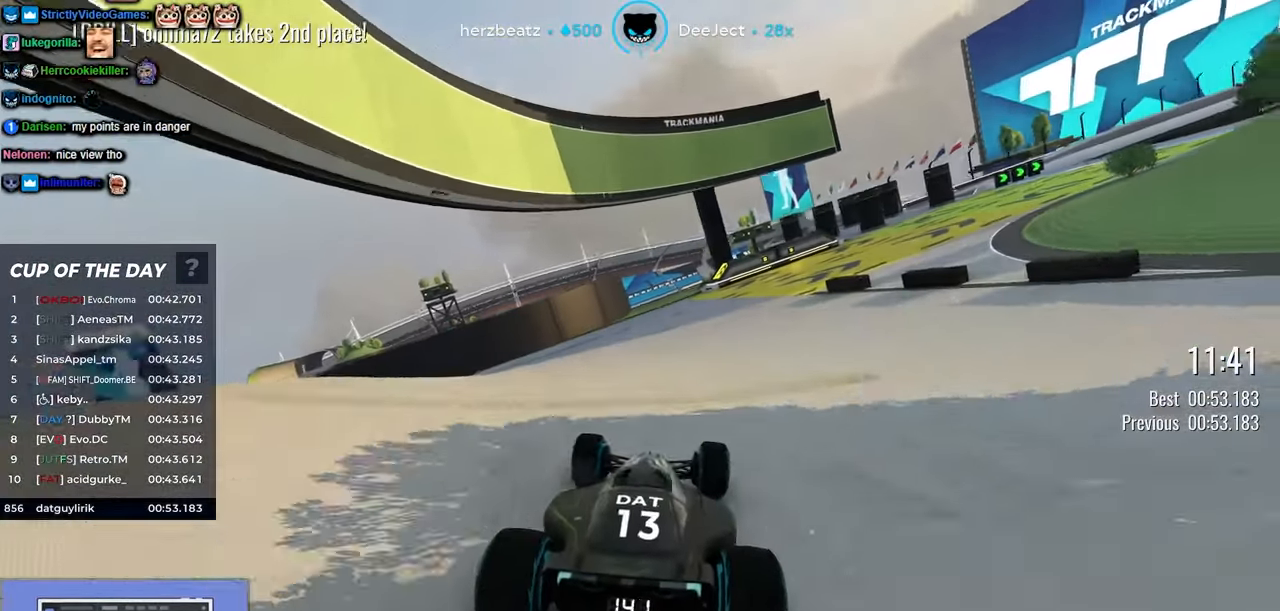
{"keys": ["right", "up"], "events": [[84, "right", "down"], [200, "right", "up"], [334, "right", "down"]]}
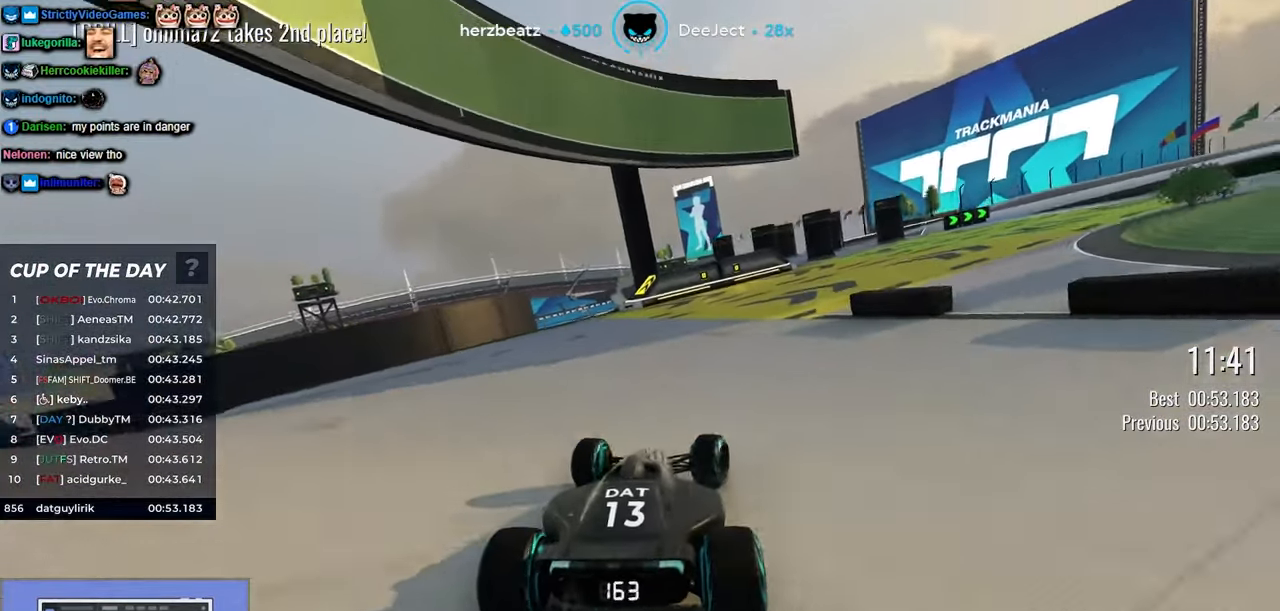
{"keys": ["right", "up"], "events": [[367, "right", "up"], [500, "right", "down"]]}
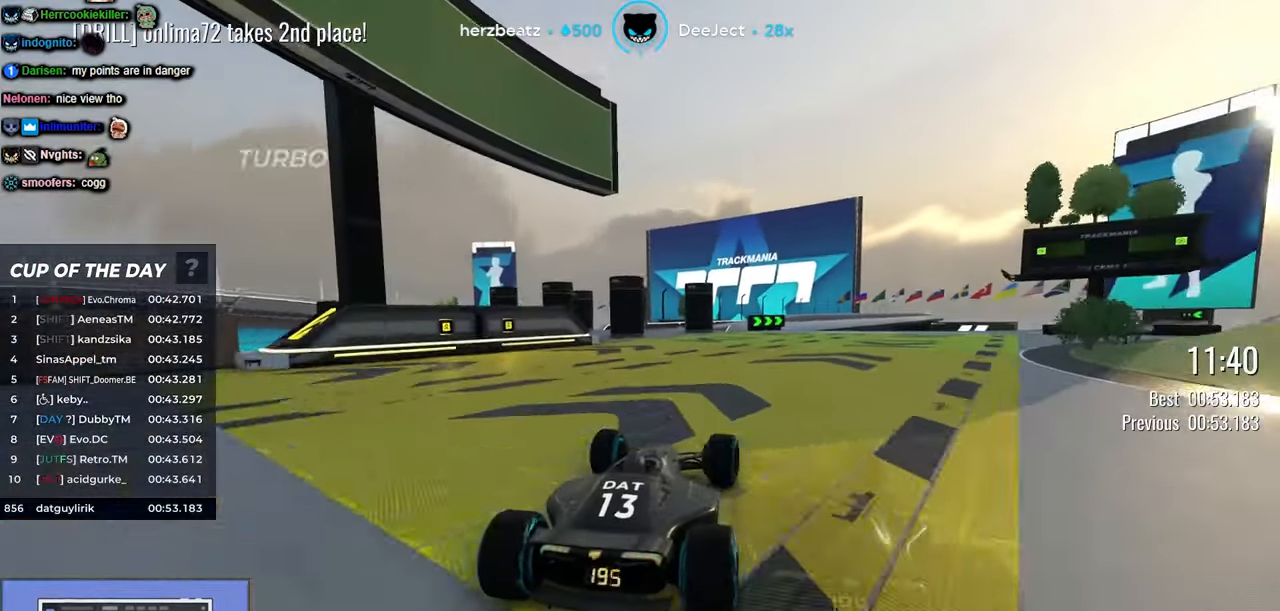
{"keys": ["right", "up"], "events": []}
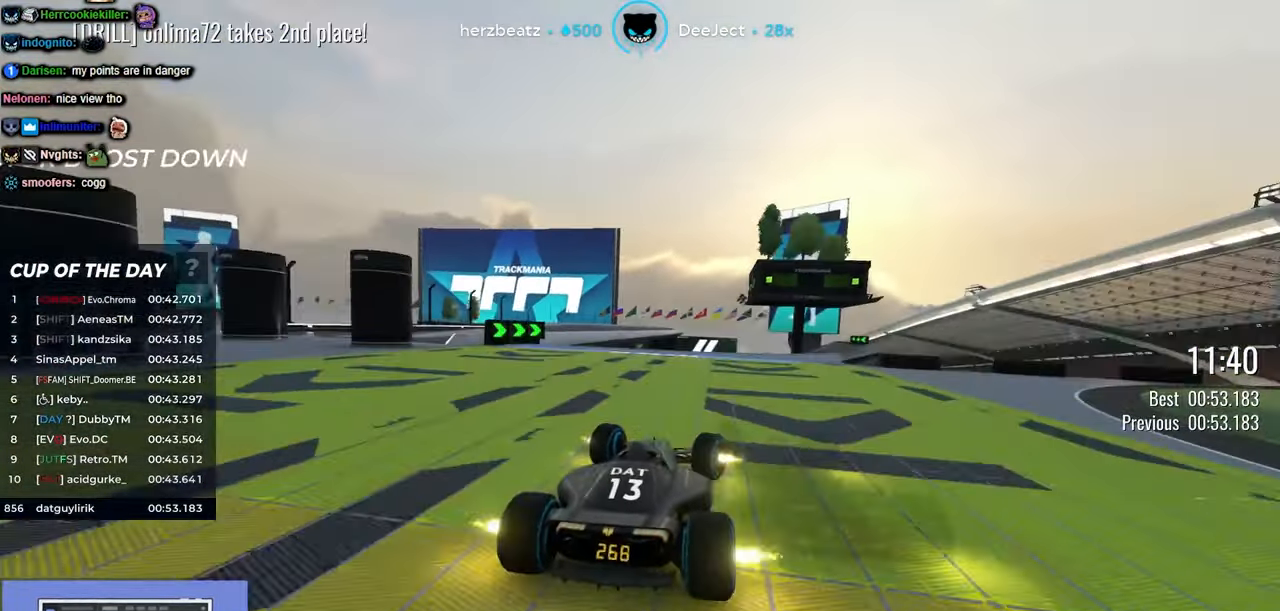
{"keys": ["up"], "events": [[67, "right", "up"]]}